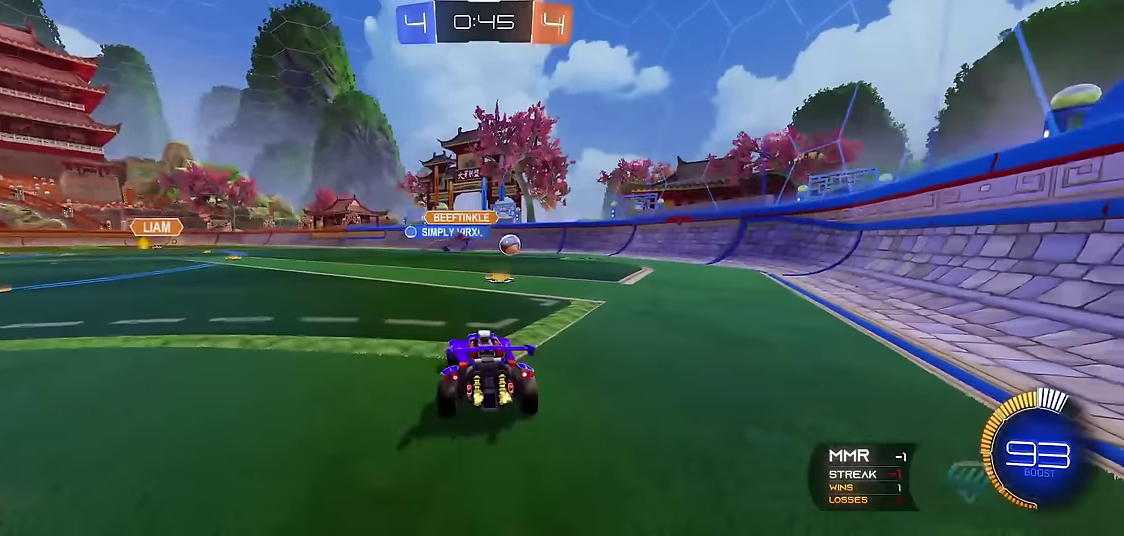
Gameplay with a controller (Xbox layout); each line is a JSON object with the inputs held at the frame after it. "events" lists button and stick changes between this image and that frame as [ms after this image, input, new state], when the widget could be followed in between. Not read: L3 R3.
{"buttons": ["R1"], "left_stick": "right", "events": [[17, "left_stick", "right"]]}
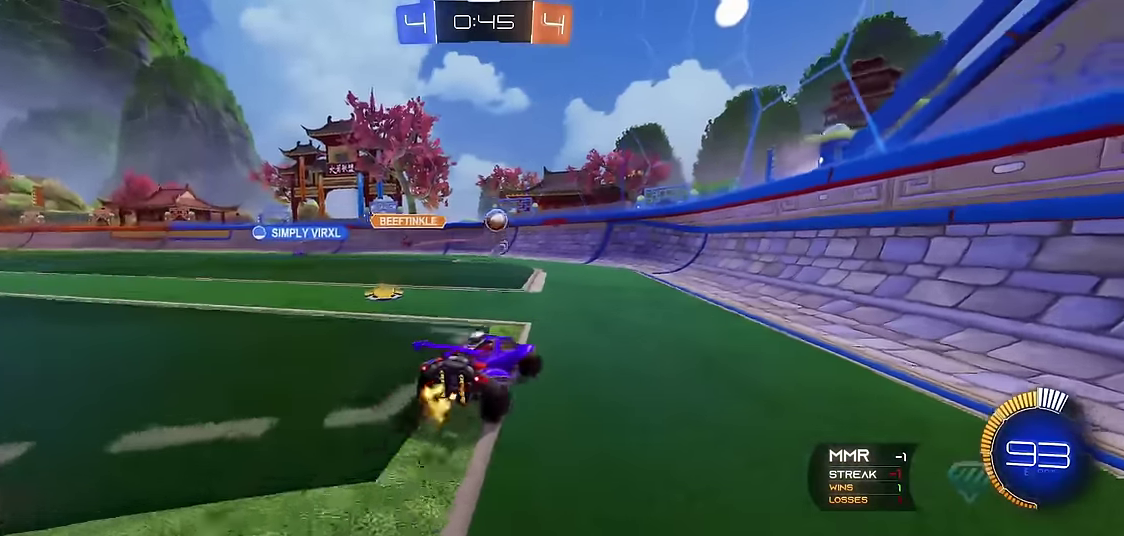
{"buttons": ["R1"], "left_stick": "center", "events": [[433, "left_stick", "center"]]}
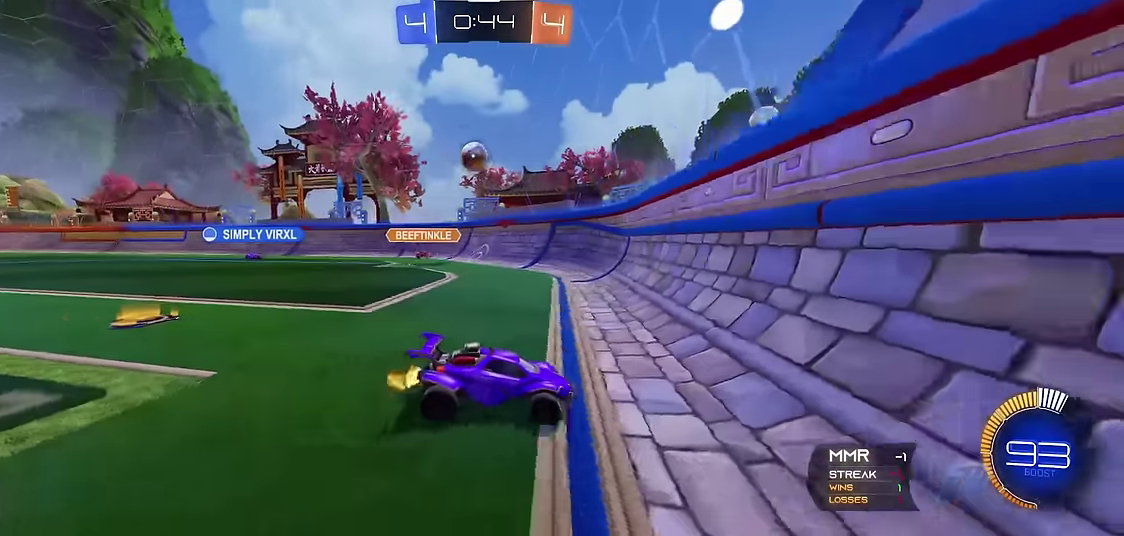
{"buttons": ["R1", "R2"], "left_stick": "up-left", "events": [[33, "left_stick", "left"], [183, "R2", "down"], [200, "left_stick", "center"], [267, "left_stick", "up-left"], [350, "R2", "up"], [367, "left_stick", "center"], [417, "R2", "down"], [450, "left_stick", "up-left"]]}
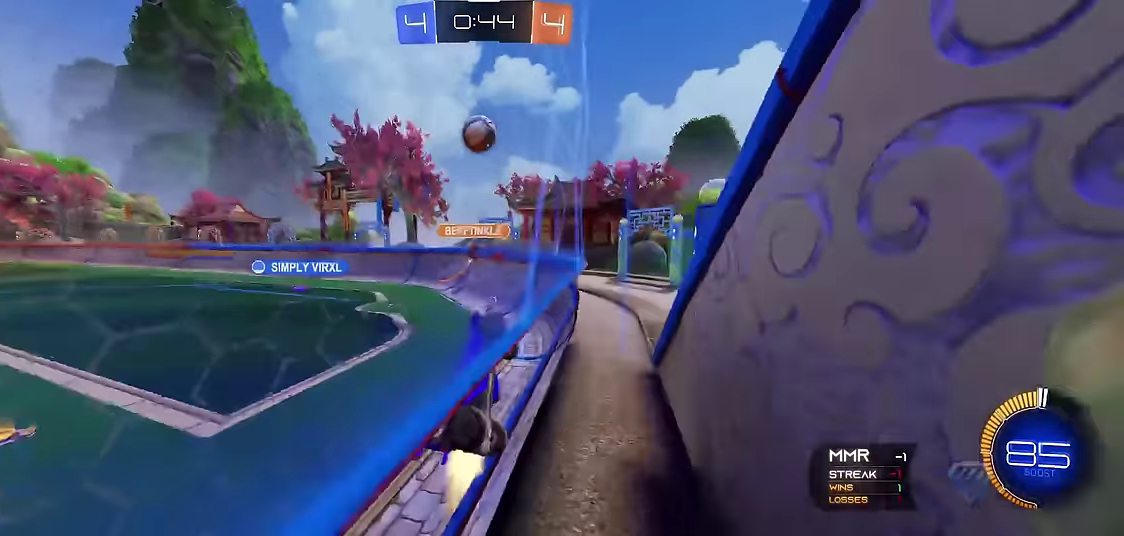
{"buttons": ["R1", "R2"], "left_stick": "center", "events": [[83, "left_stick", "center"], [317, "left_stick", "right"], [467, "left_stick", "center"]]}
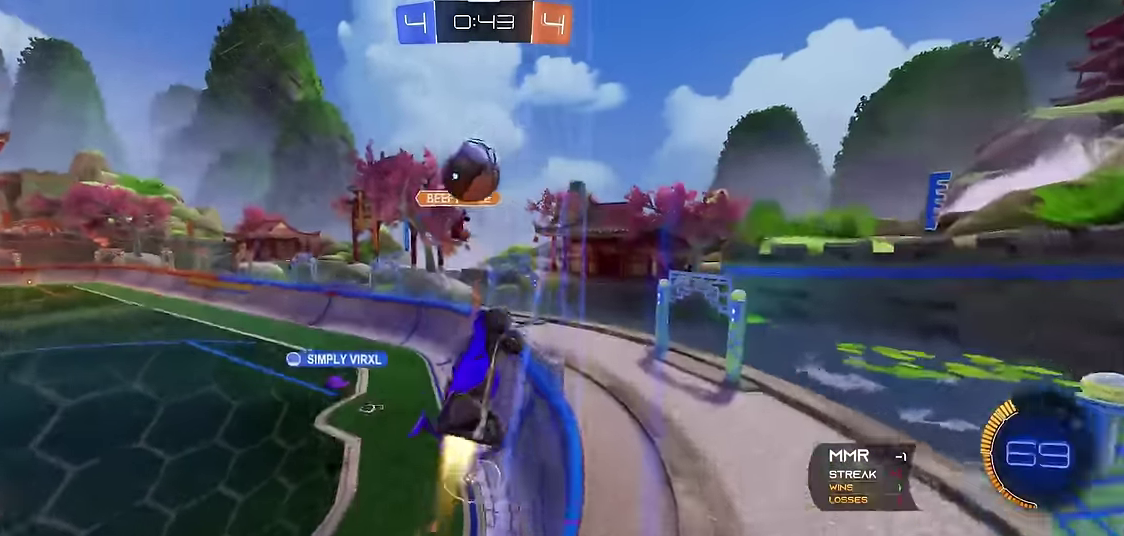
{"buttons": ["R1"], "left_stick": "up", "events": [[17, "A", "down"], [50, "R2", "up"], [83, "left_stick", "right"], [133, "A", "up"], [200, "A", "down"], [317, "A", "up"], [383, "left_stick", "up-right"], [467, "left_stick", "up"]]}
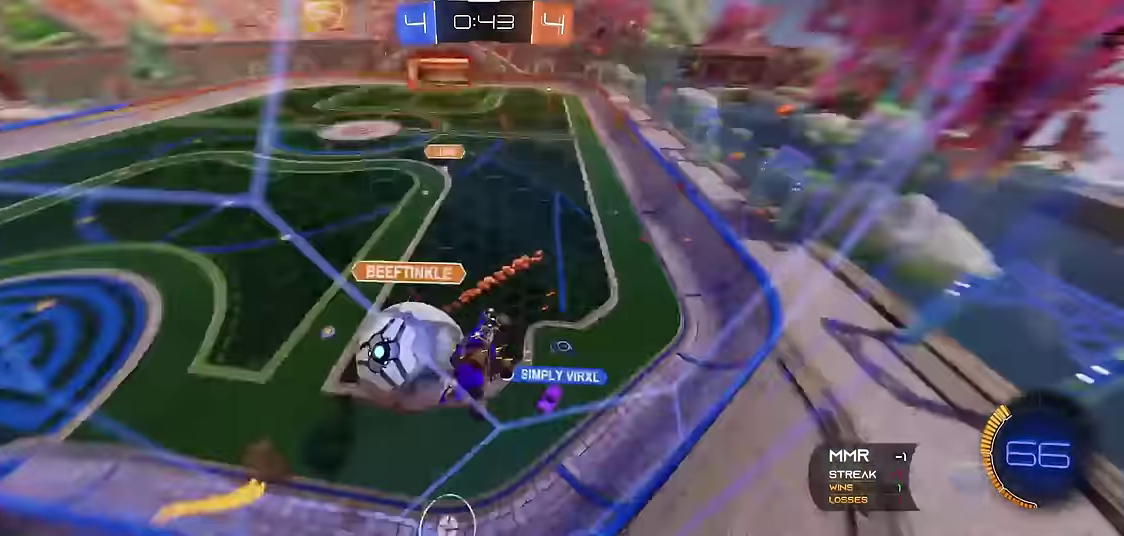
{"buttons": ["X", "R1"], "left_stick": "right", "events": [[233, "left_stick", "center"], [300, "left_stick", "right"], [500, "X", "down"]]}
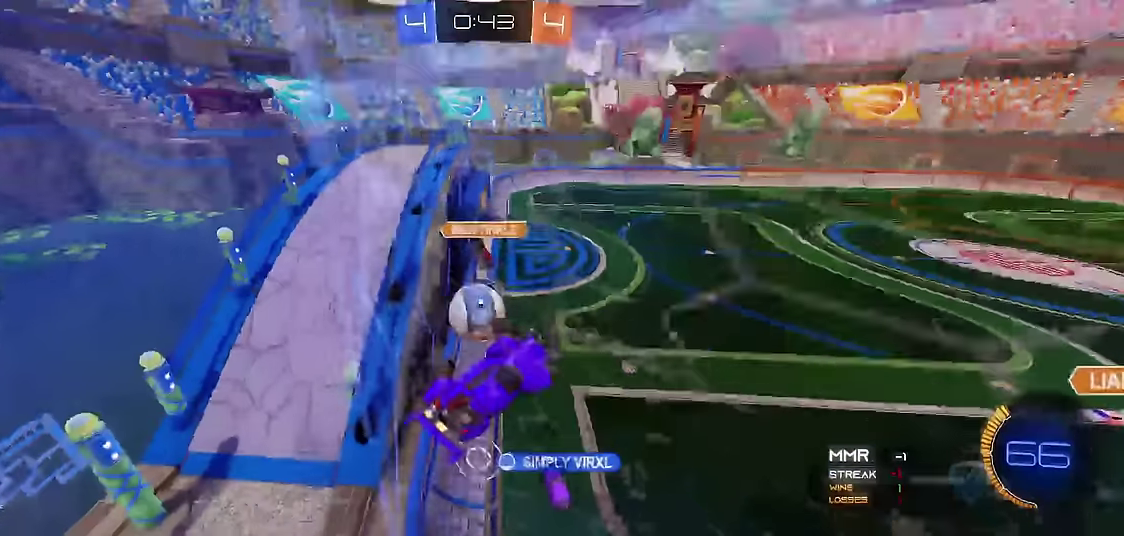
{"buttons": ["X", "R1"], "left_stick": "down-left", "events": [[33, "left_stick", "up"], [400, "left_stick", "down-left"]]}
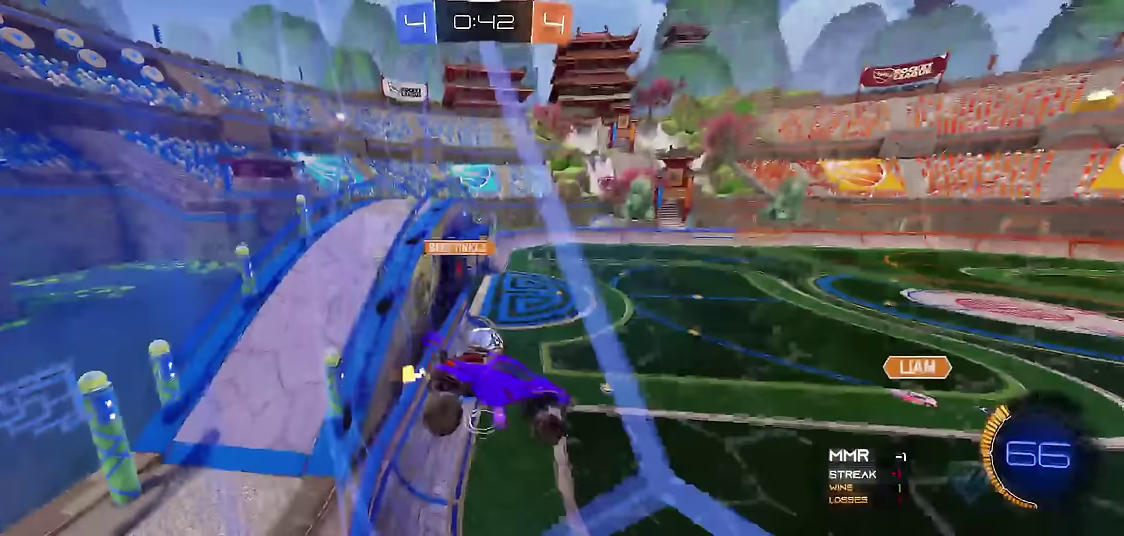
{"buttons": ["R1"], "left_stick": "center", "events": [[17, "X", "up"], [17, "left_stick", "down"], [183, "left_stick", "center"], [350, "B", "down"], [467, "B", "up"]]}
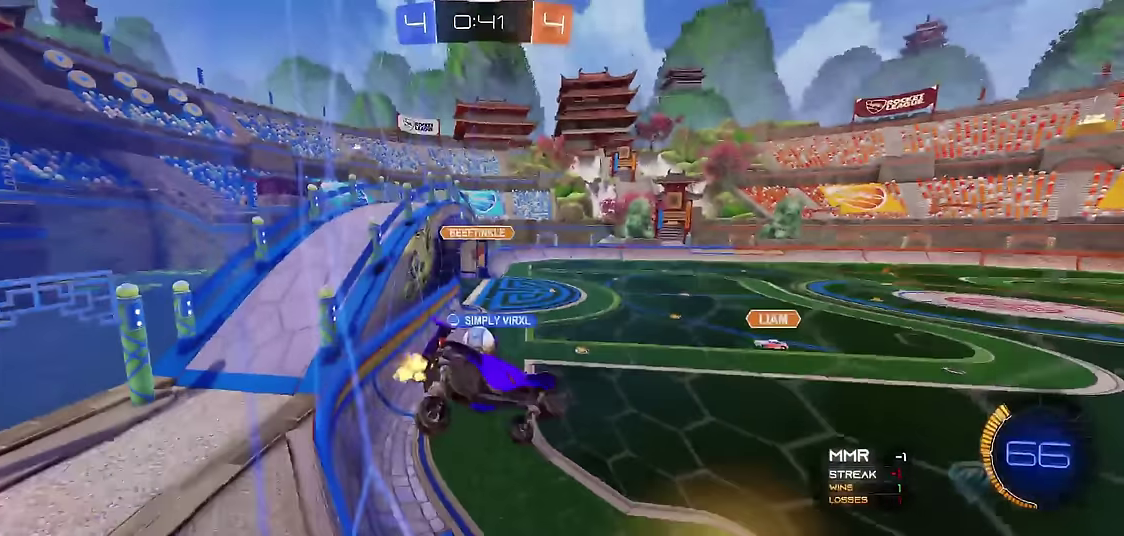
{"buttons": ["R1"], "left_stick": "left", "events": [[283, "left_stick", "left"]]}
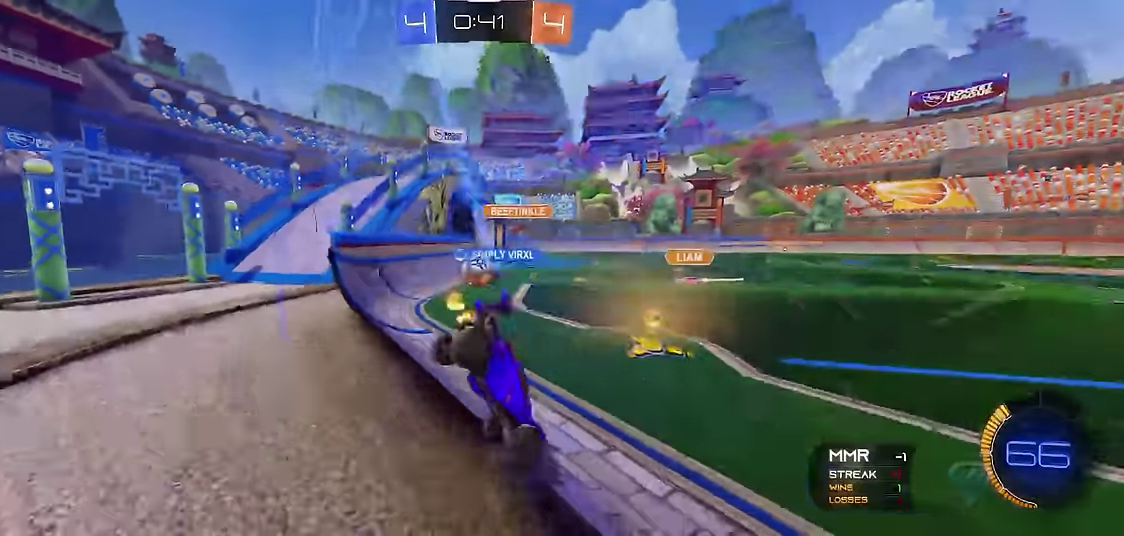
{"buttons": ["R1"], "left_stick": "center", "events": [[317, "left_stick", "center"]]}
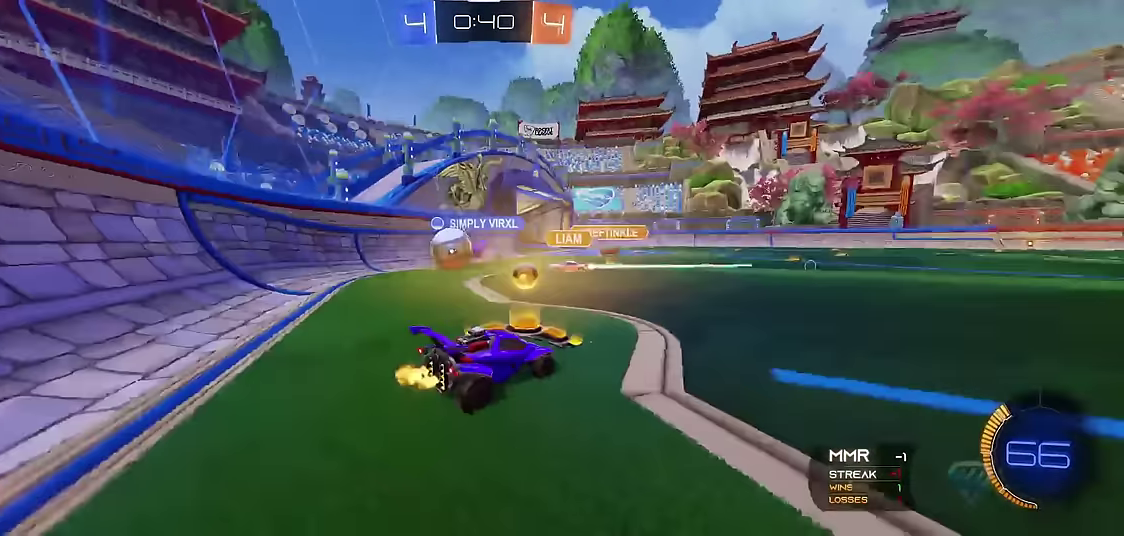
{"buttons": ["R1"], "left_stick": "up-left", "events": [[267, "left_stick", "up-left"]]}
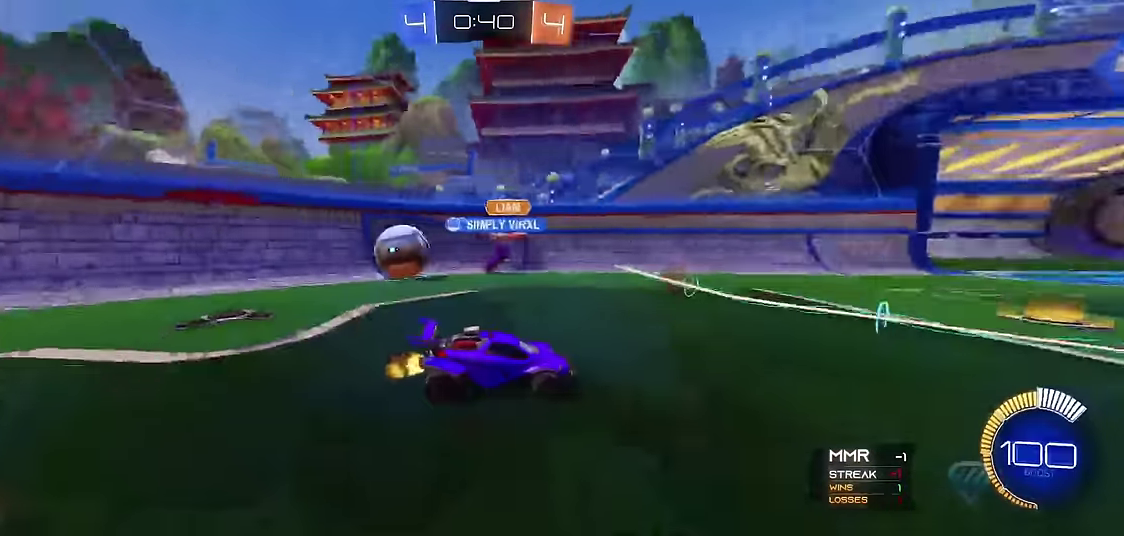
{"buttons": ["R1"], "left_stick": "left", "events": [[67, "X", "down"], [217, "X", "up"], [350, "left_stick", "left"]]}
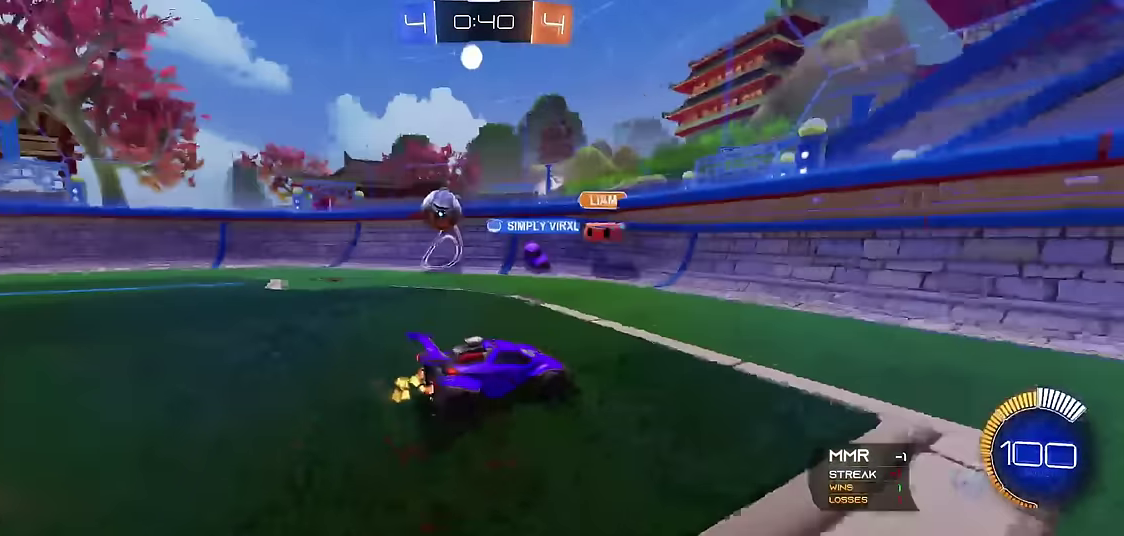
{"buttons": ["R1"], "left_stick": "center", "events": [[233, "R1", "up"], [283, "left_stick", "center"], [350, "R1", "down"]]}
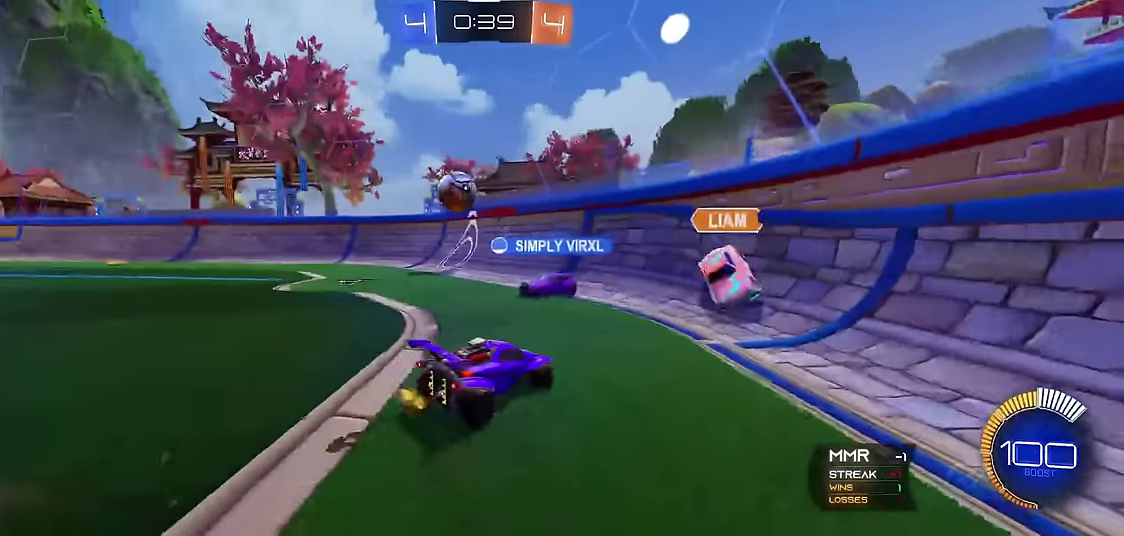
{"buttons": ["R1"], "left_stick": "right", "events": [[67, "left_stick", "right"], [183, "X", "down"], [317, "X", "up"]]}
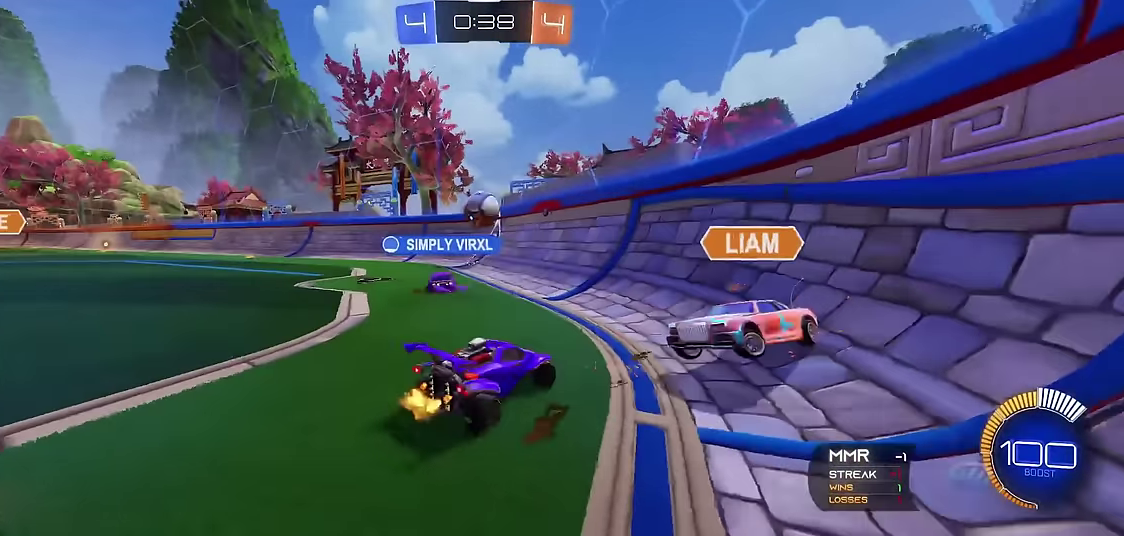
{"buttons": ["R1"], "left_stick": "right", "events": [[100, "left_stick", "center"], [483, "left_stick", "right"]]}
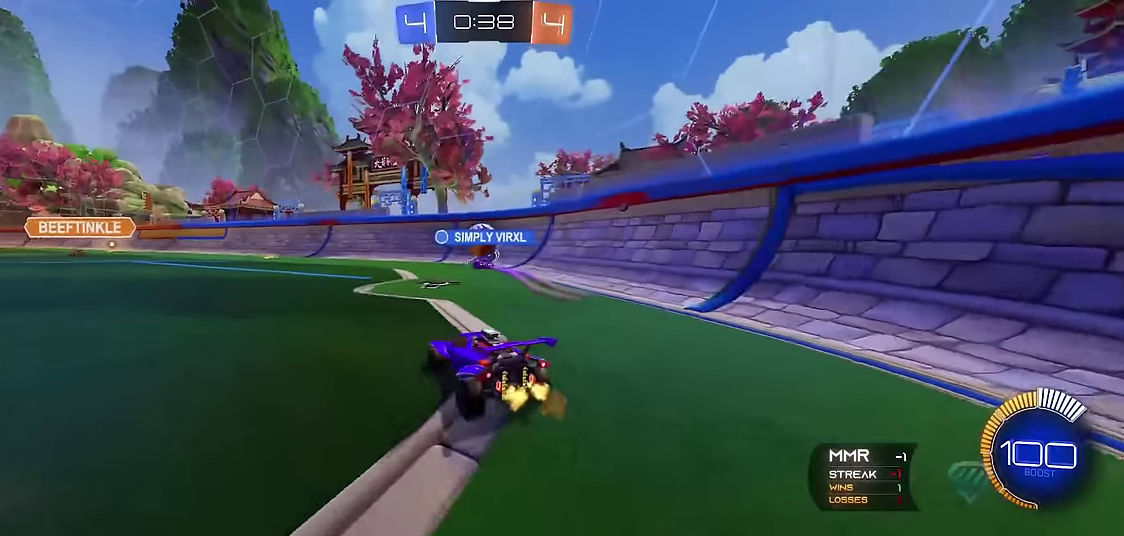
{"buttons": ["R1"], "left_stick": "left", "events": [[267, "left_stick", "center"], [333, "left_stick", "left"]]}
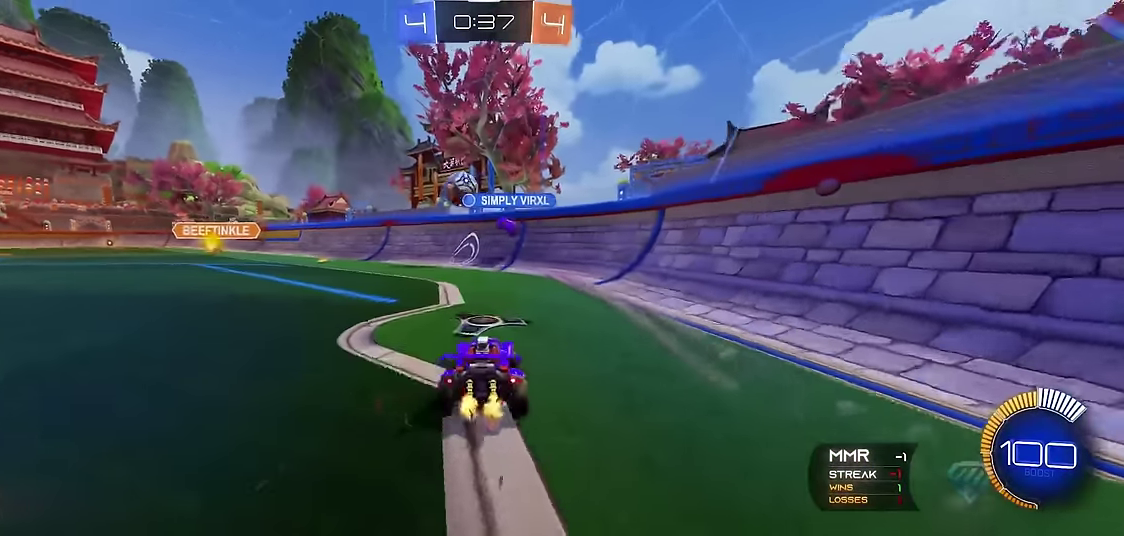
{"buttons": ["R1"], "left_stick": "left", "events": []}
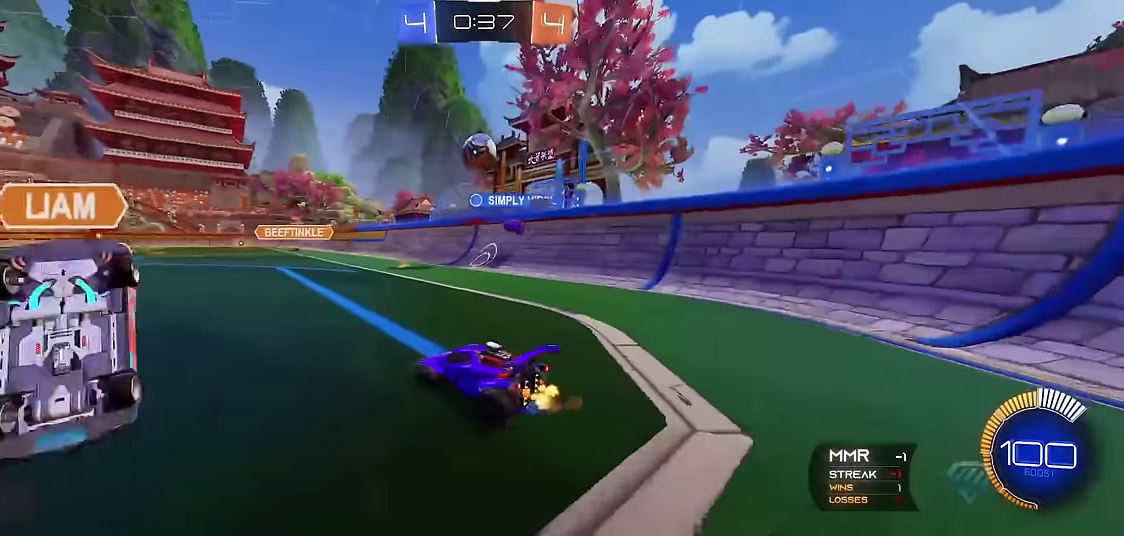
{"buttons": ["R1"], "left_stick": "center", "events": [[200, "left_stick", "center"]]}
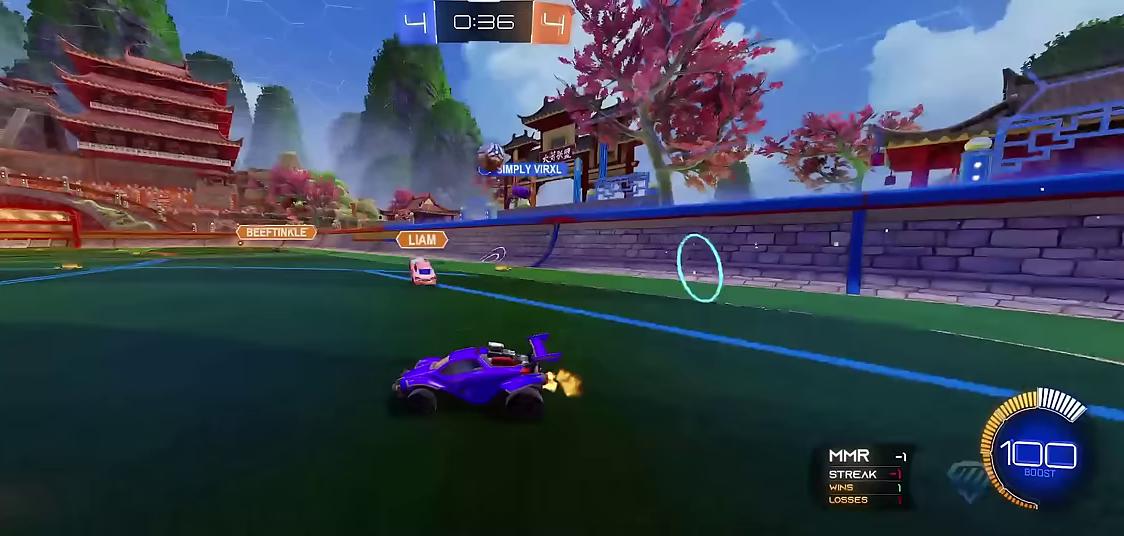
{"buttons": ["R1"], "left_stick": "center", "events": [[200, "left_stick", "right"], [450, "left_stick", "center"]]}
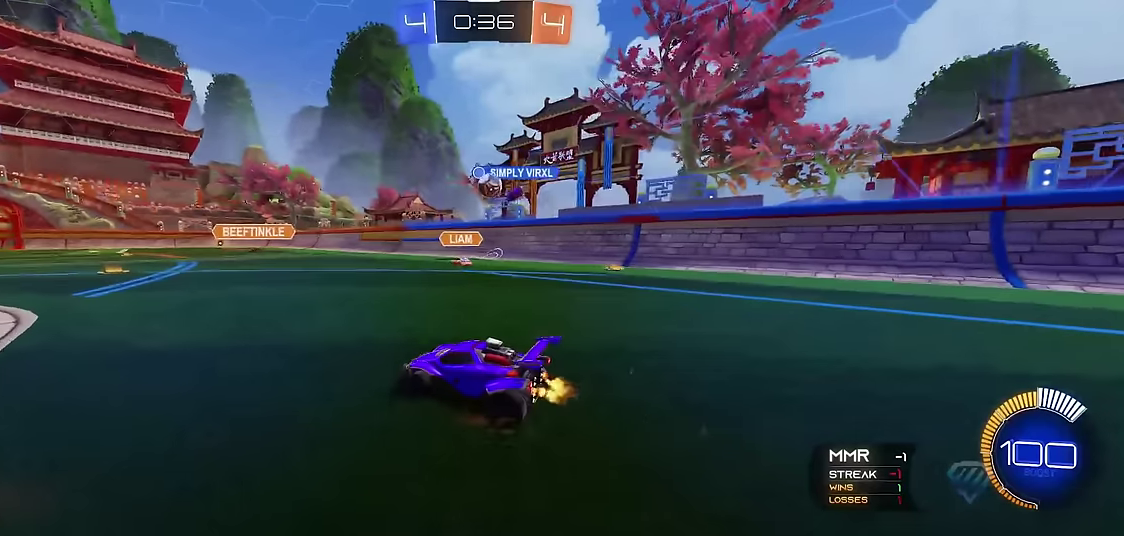
{"buttons": ["R1"], "left_stick": "right", "events": [[500, "left_stick", "right"]]}
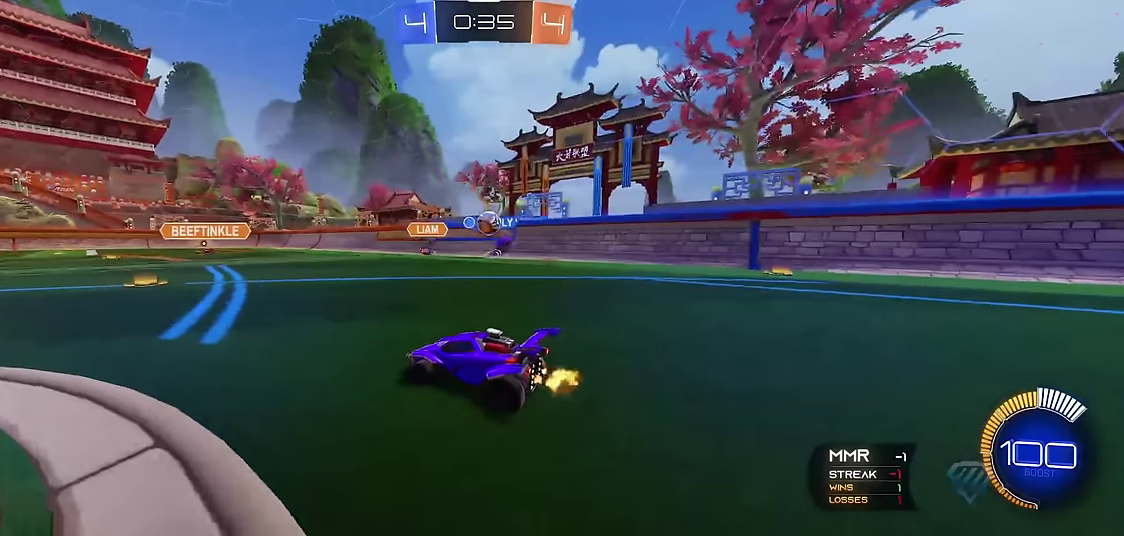
{"buttons": ["R1"], "left_stick": "left", "events": [[133, "left_stick", "center"], [367, "left_stick", "left"]]}
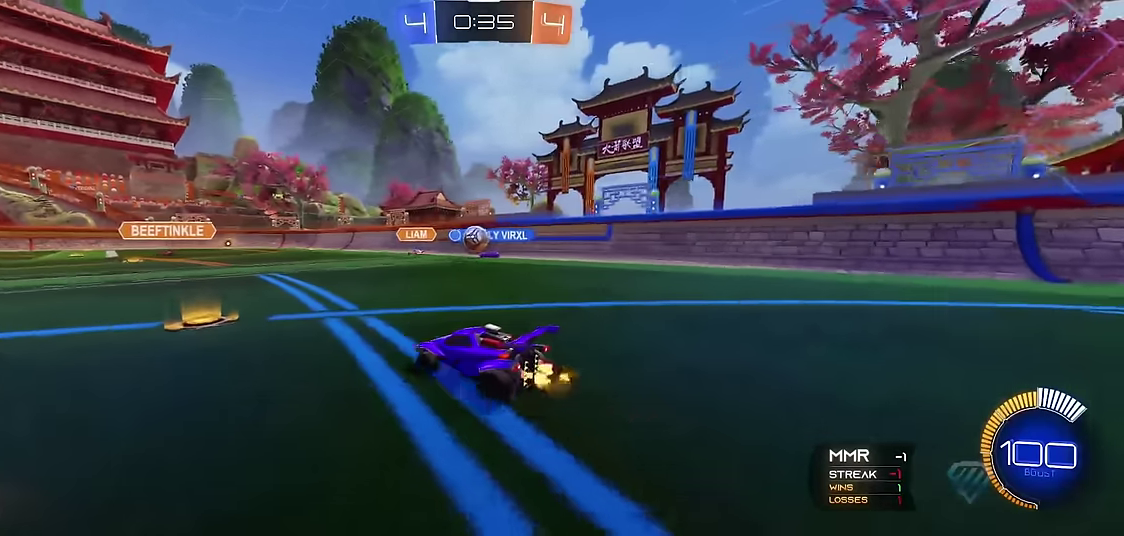
{"buttons": ["R1"], "left_stick": "center", "events": [[17, "R2", "down"], [17, "left_stick", "center"], [150, "R2", "up"], [250, "R2", "down"], [283, "left_stick", "left"], [367, "R2", "up"], [383, "left_stick", "center"]]}
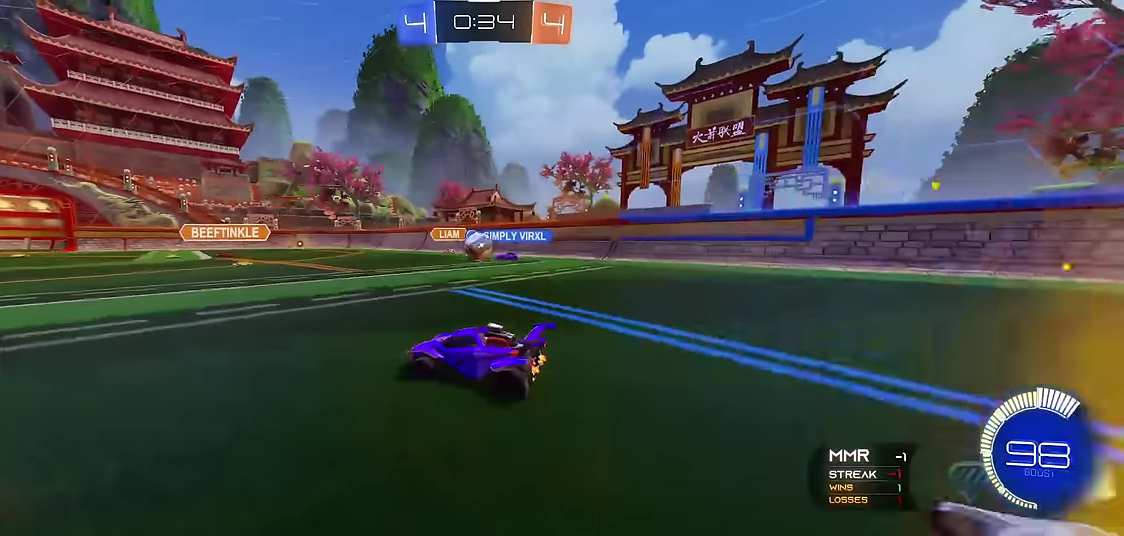
{"buttons": ["R1"], "left_stick": "left", "events": [[33, "left_stick", "left"]]}
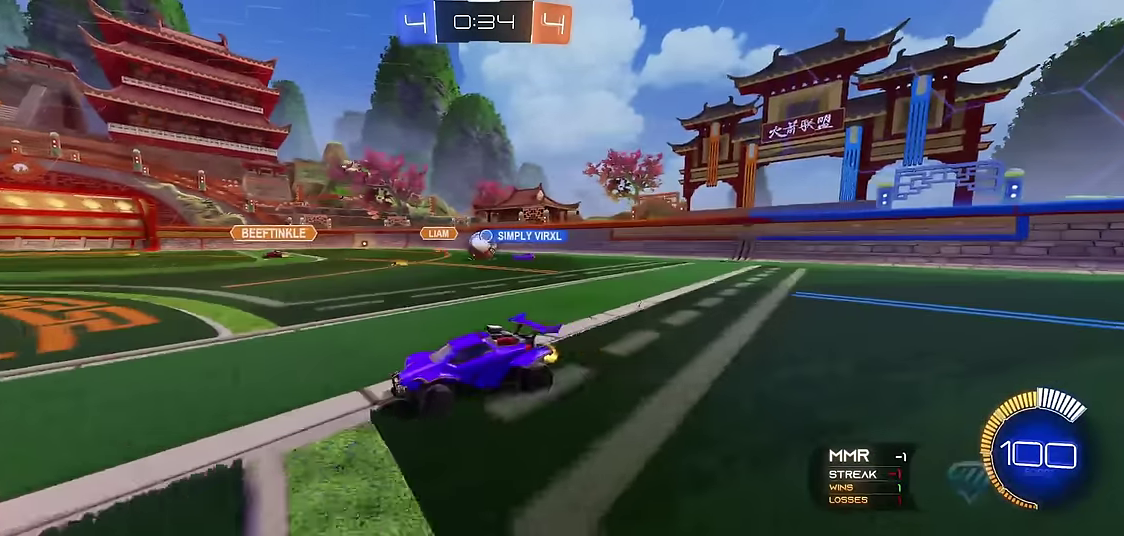
{"buttons": ["R1"], "left_stick": "left", "events": [[33, "left_stick", "center"], [167, "left_stick", "left"], [350, "left_stick", "center"], [417, "left_stick", "left"]]}
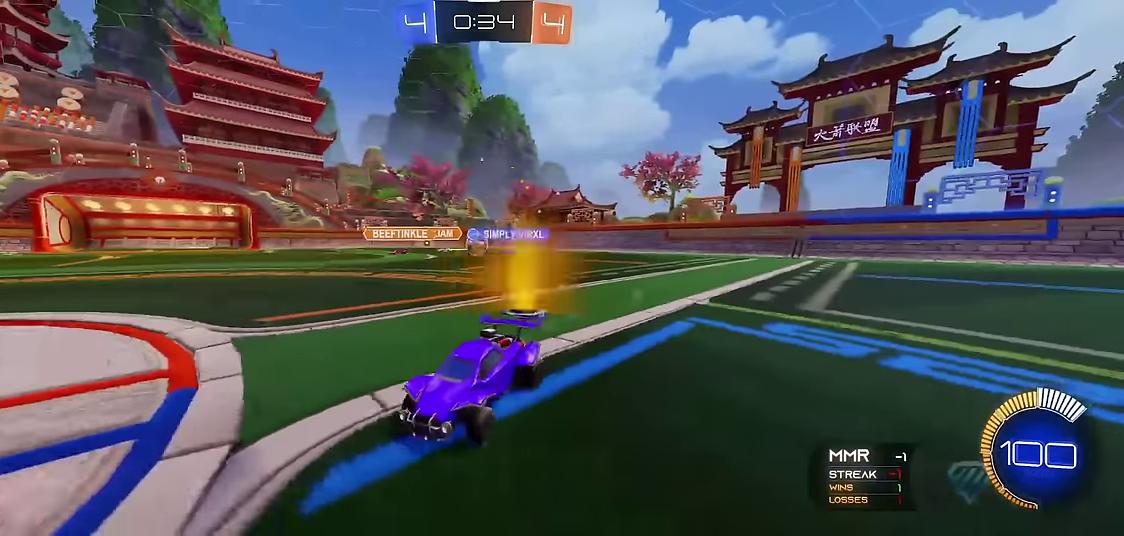
{"buttons": ["R1"], "left_stick": "left", "events": []}
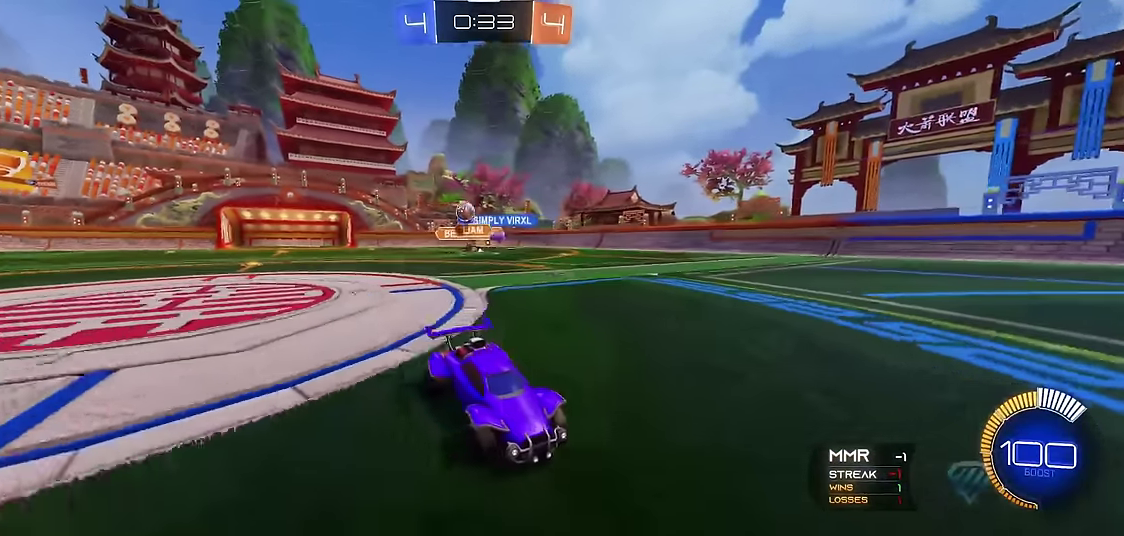
{"buttons": ["R1"], "left_stick": "right", "events": [[67, "left_stick", "center"], [133, "left_stick", "right"], [183, "X", "down"], [317, "X", "up"]]}
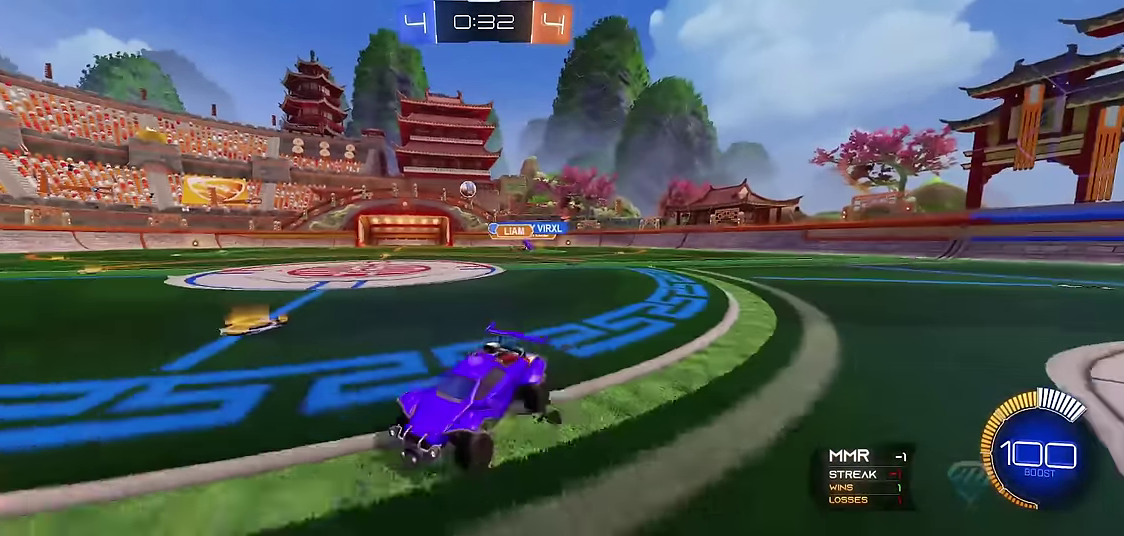
{"buttons": ["R1"], "left_stick": "right", "events": []}